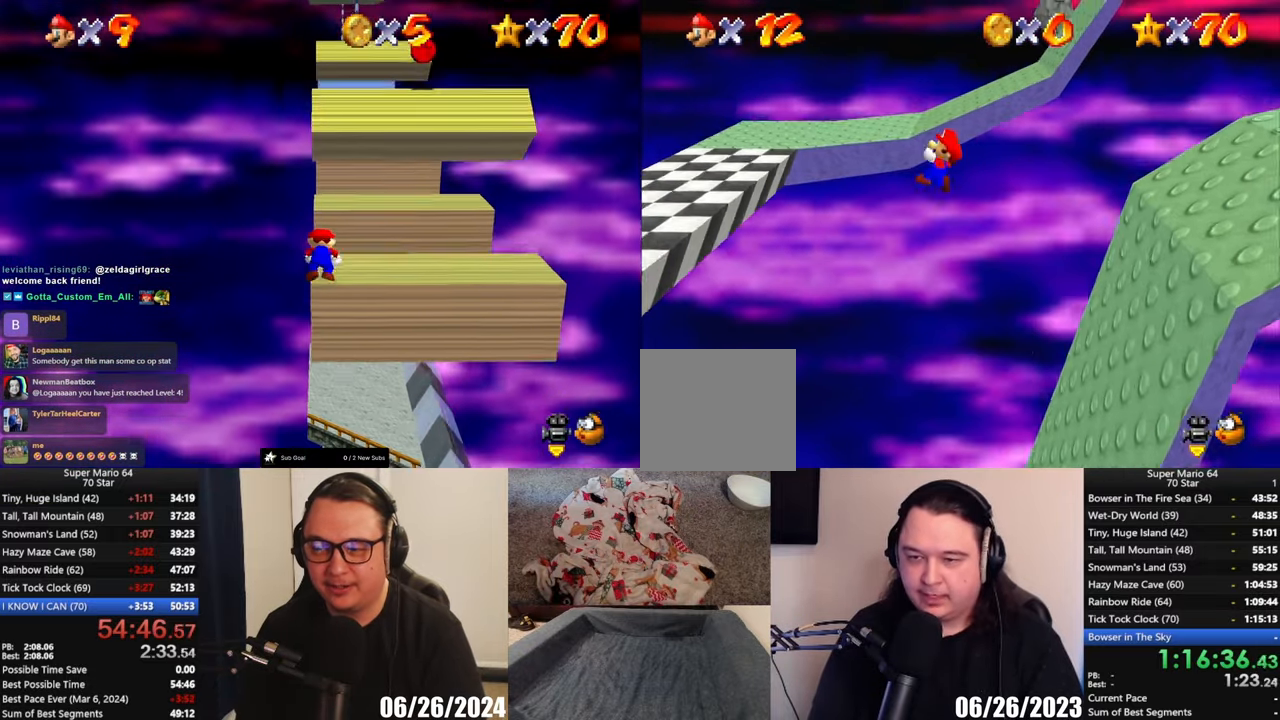
Gameplay with a controller (Xbox layout); each line is a JSON object with the inputs held at the frame after it (dt_ms = milliseconds from this image to that frame). "button_events" lists button changes between this image and that frame as [ms after this image, input, new state], when the widget could be followed in between (sticks are given only as held states). This document gives stick clicks only as held states, not as events. Not read: L1 R3 right_stick.
{"dt_ms": 500, "buttons": [], "left_stick": "left", "button_events": [[117, "L2", "up"]]}
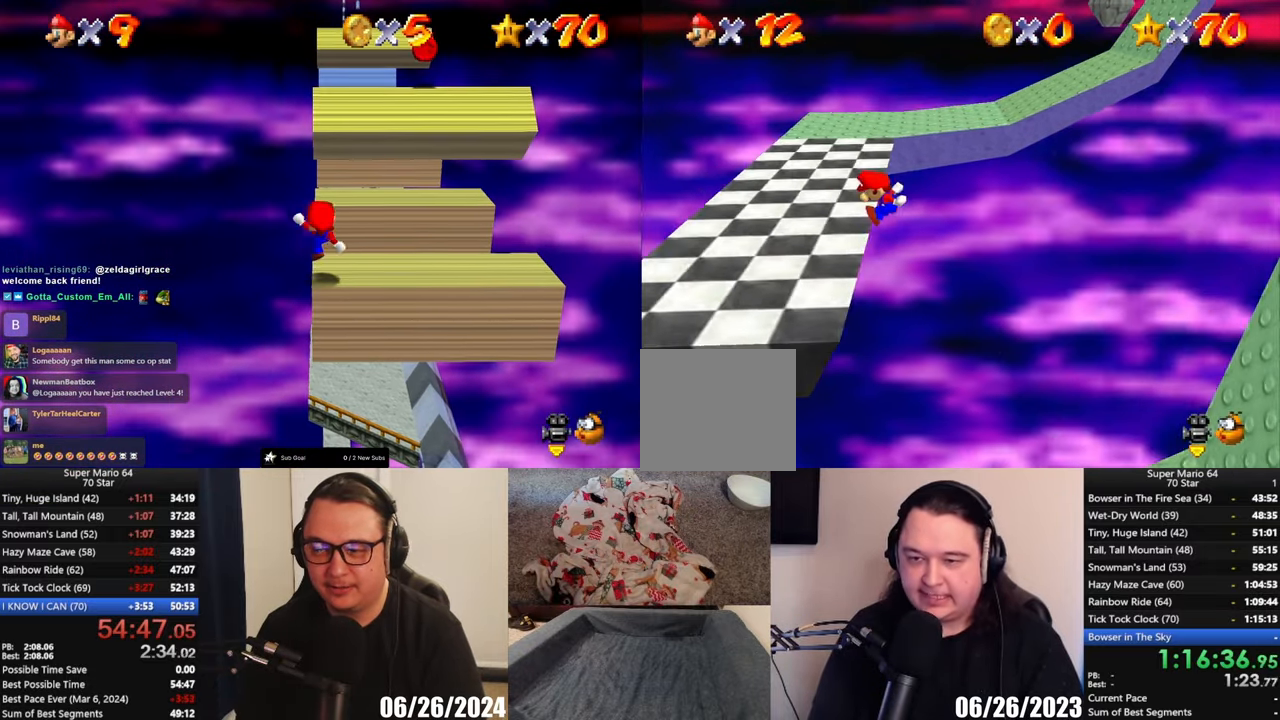
{"dt_ms": 500, "buttons": [], "left_stick": "left", "button_events": []}
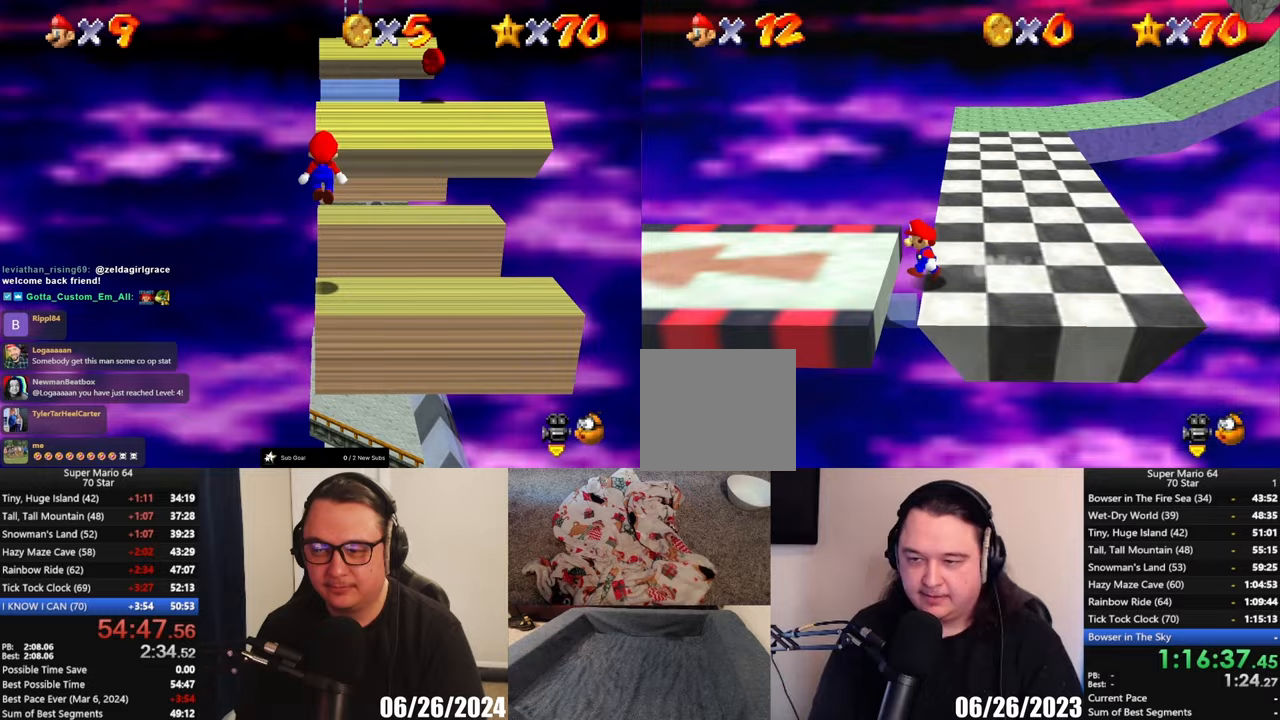
{"dt_ms": 500, "buttons": [], "left_stick": "left", "button_events": []}
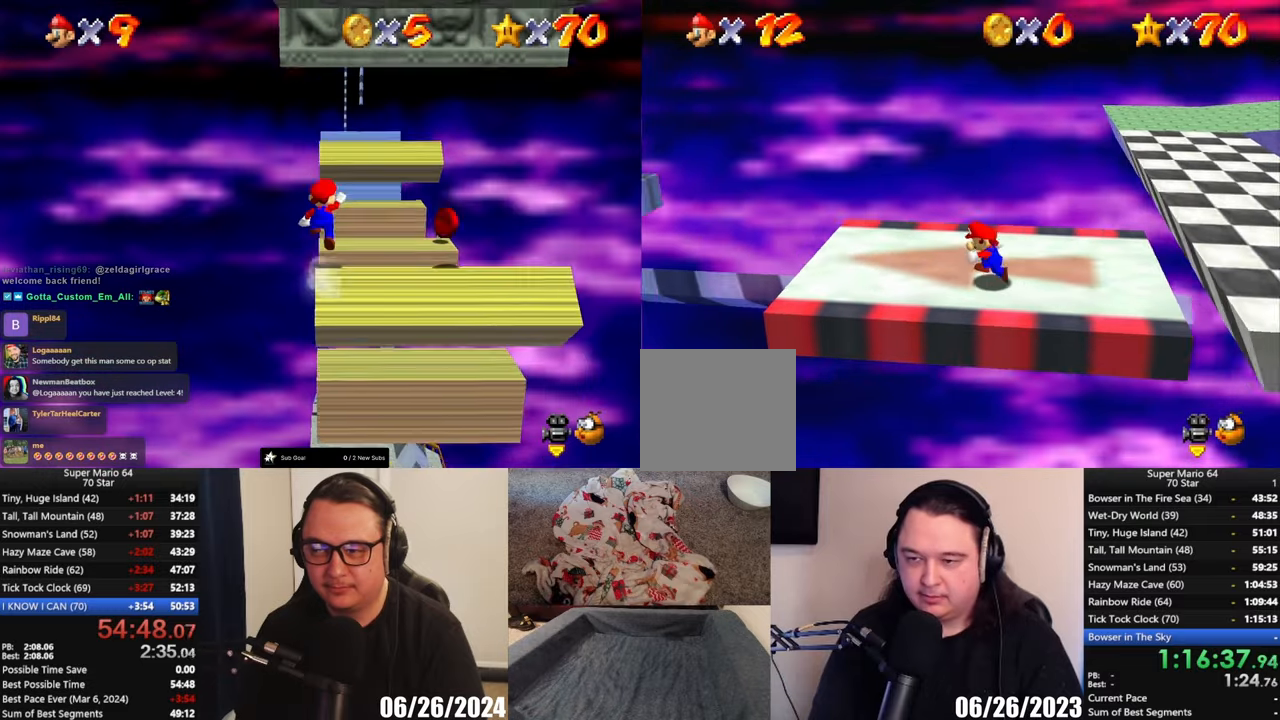
{"dt_ms": 500, "buttons": [], "left_stick": "up-left", "button_events": [[17, "L2", "down"], [83, "A", "down"], [383, "L2", "up"], [417, "A", "up"]]}
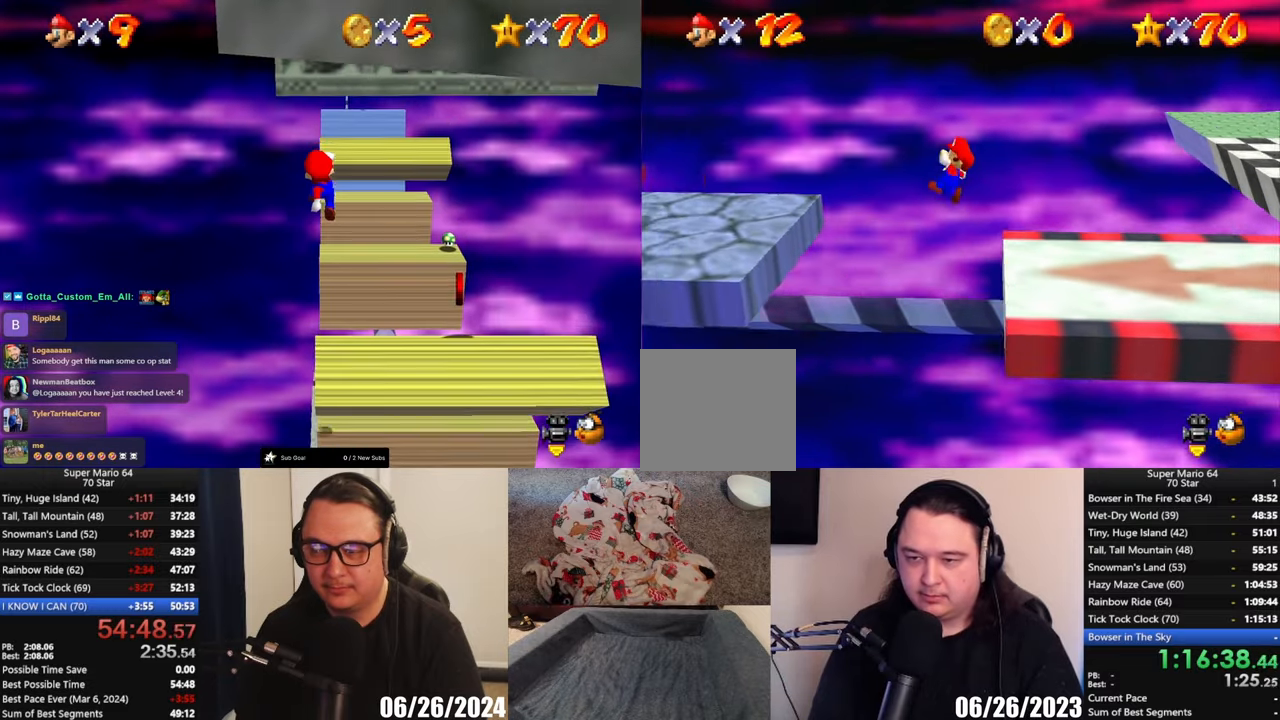
{"dt_ms": 500, "buttons": [], "left_stick": "left", "button_events": []}
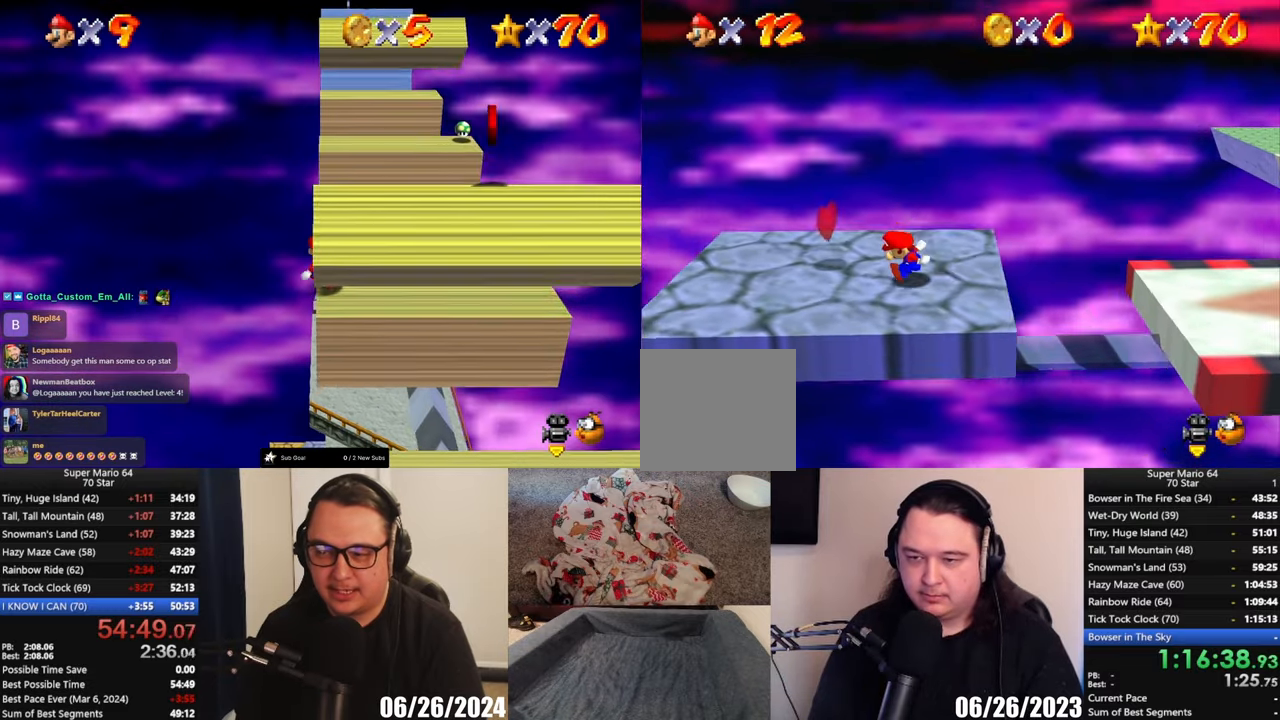
{"dt_ms": 500, "buttons": ["A"], "left_stick": "left", "button_events": [[300, "A", "down"]]}
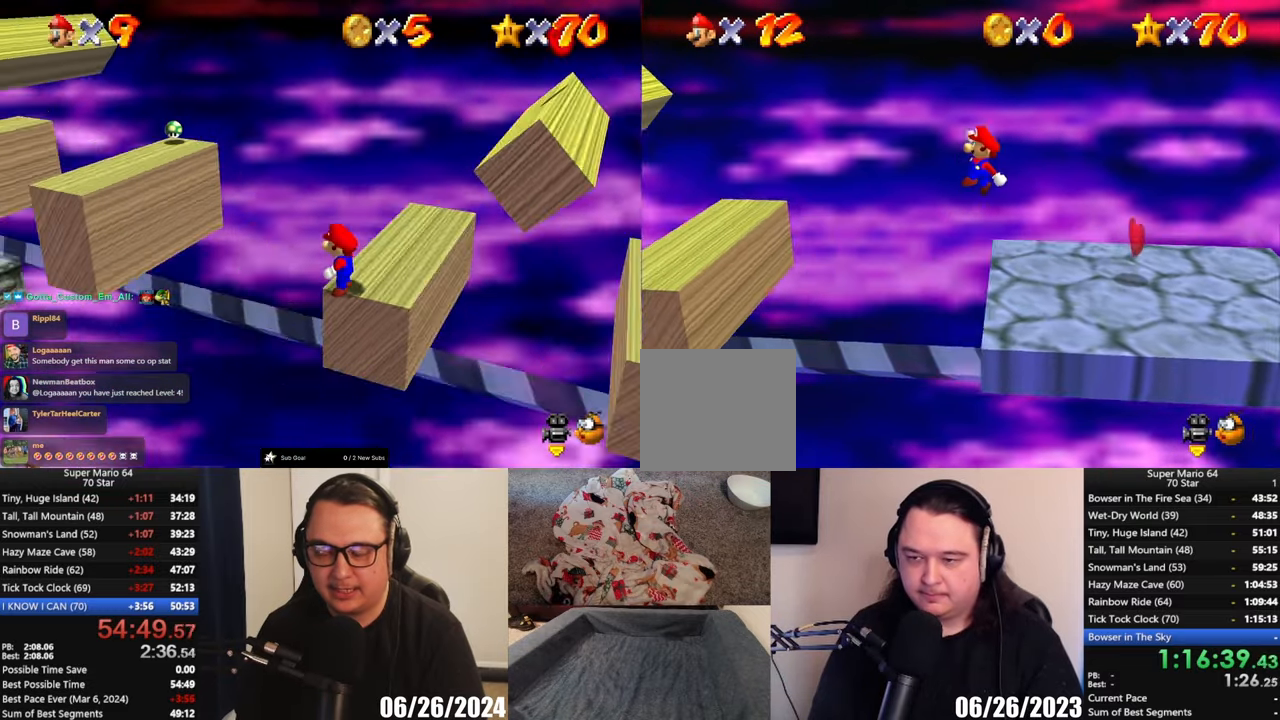
{"dt_ms": 500, "buttons": [], "left_stick": "center", "button_events": [[317, "A", "up"]]}
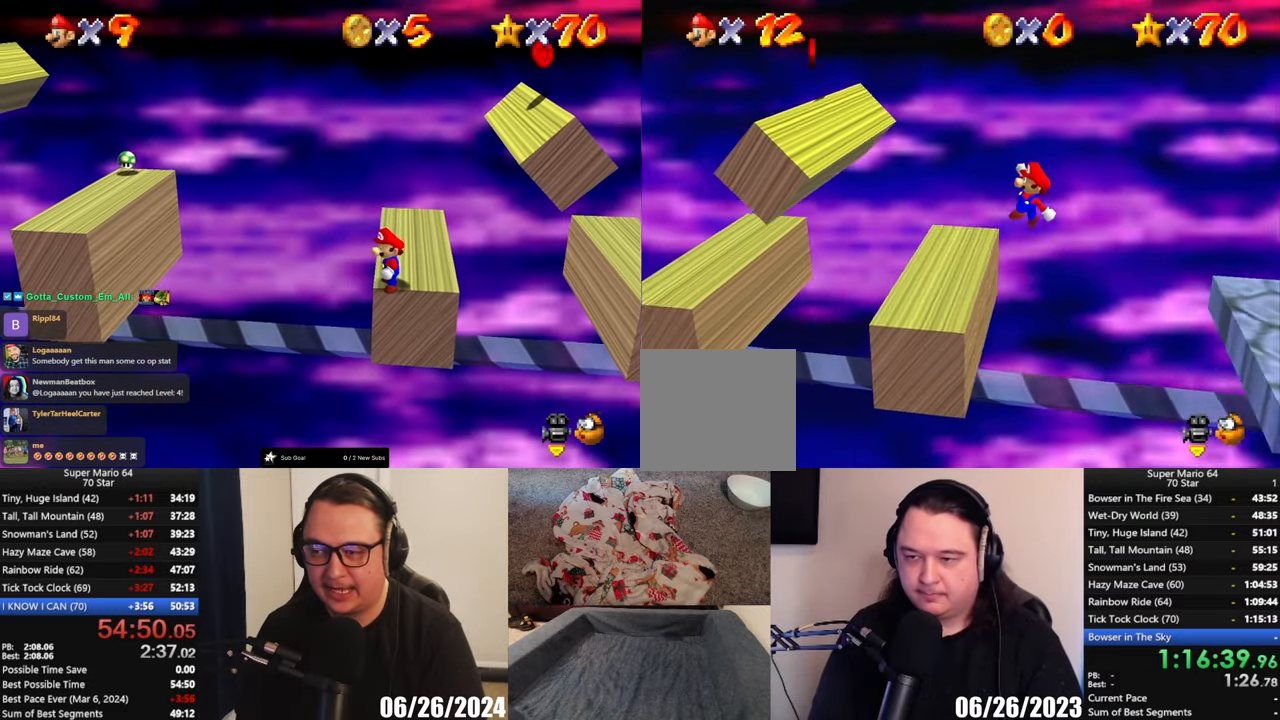
{"dt_ms": 500, "buttons": ["A"], "left_stick": "center", "button_events": [[183, "A", "down"]]}
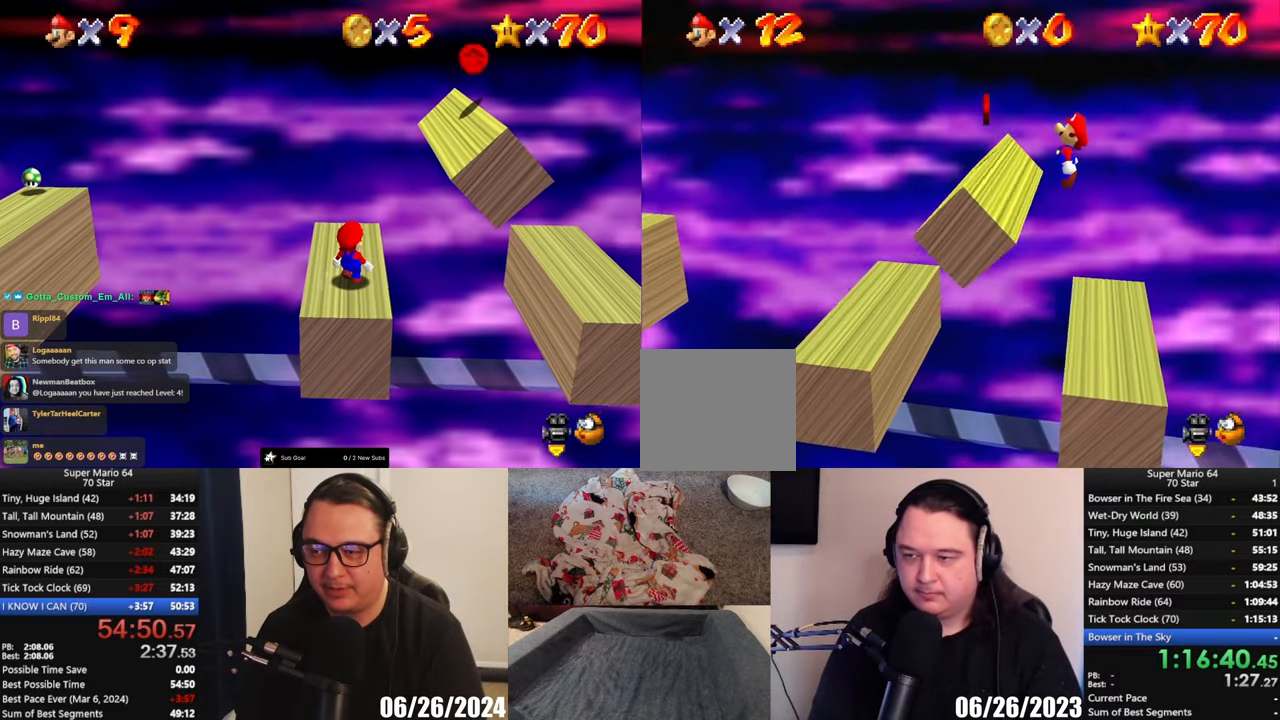
{"dt_ms": 500, "buttons": [], "left_stick": "left", "button_events": [[17, "A", "up"], [117, "X", "down"], [250, "X", "up"]]}
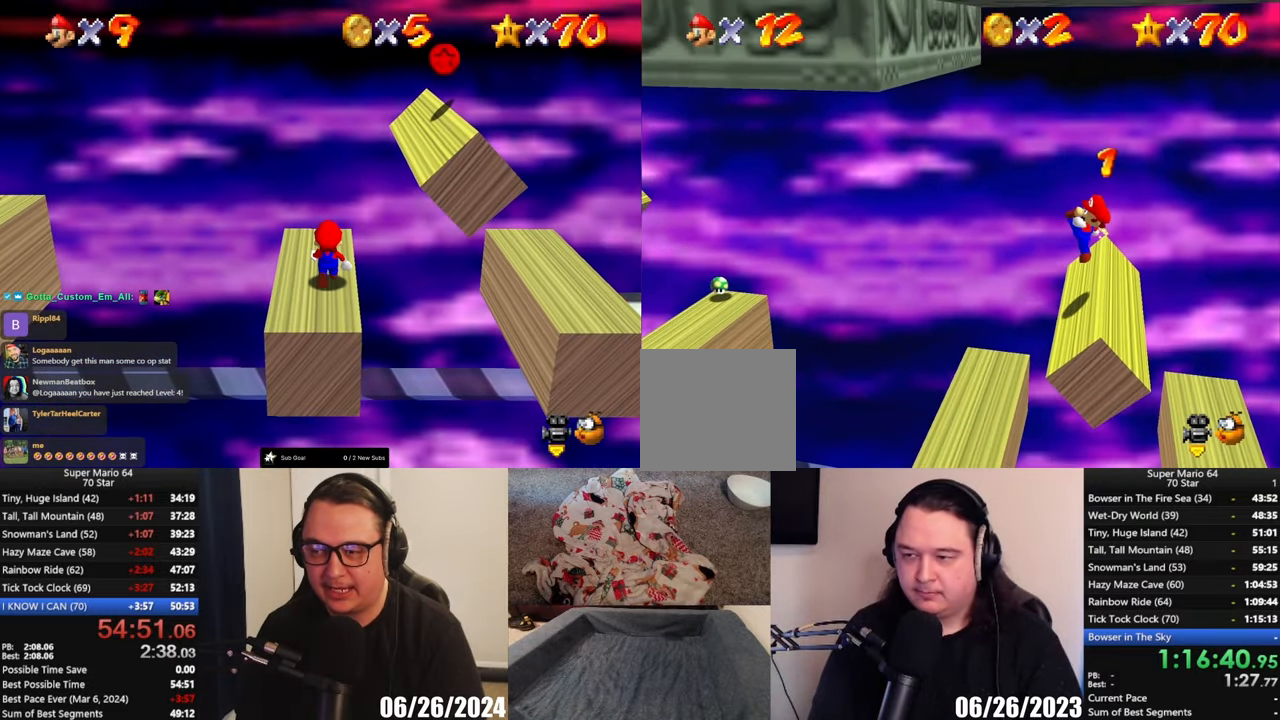
{"dt_ms": 500, "buttons": ["A"], "left_stick": "left", "button_events": [[417, "A", "down"]]}
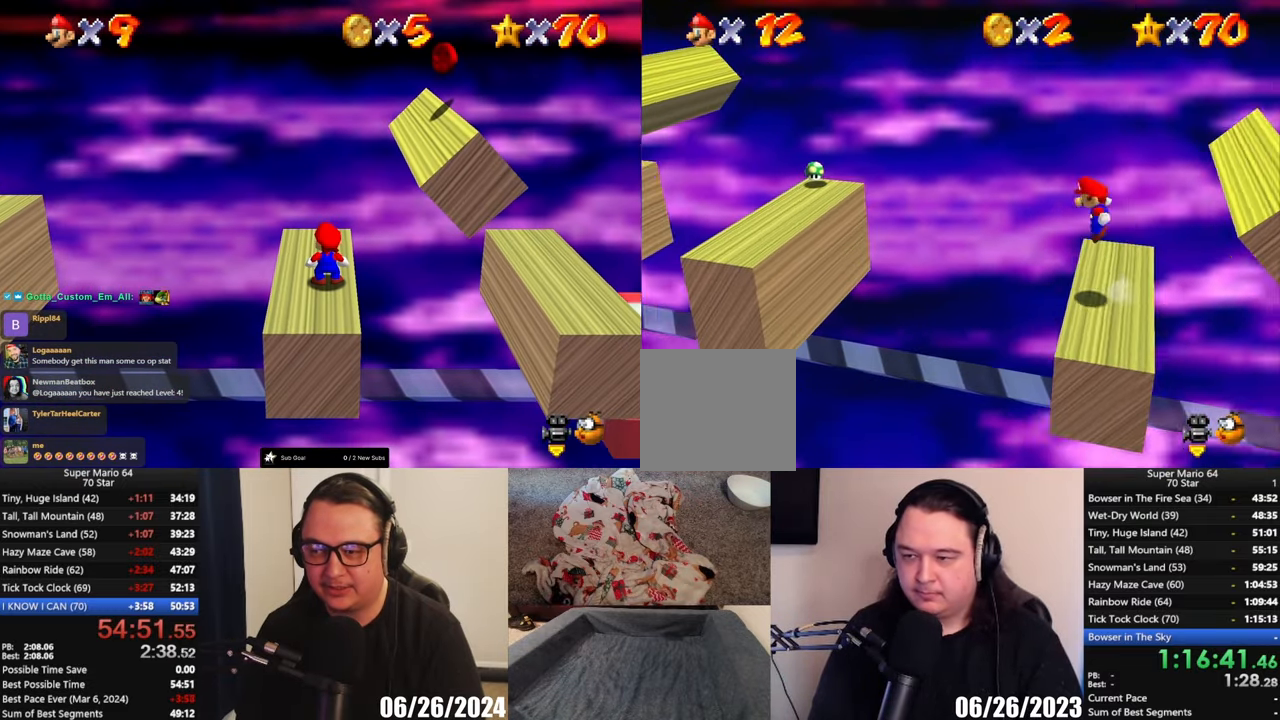
{"dt_ms": 500, "buttons": ["X"], "left_stick": "right", "button_events": [[383, "A", "up"], [483, "X", "down"]]}
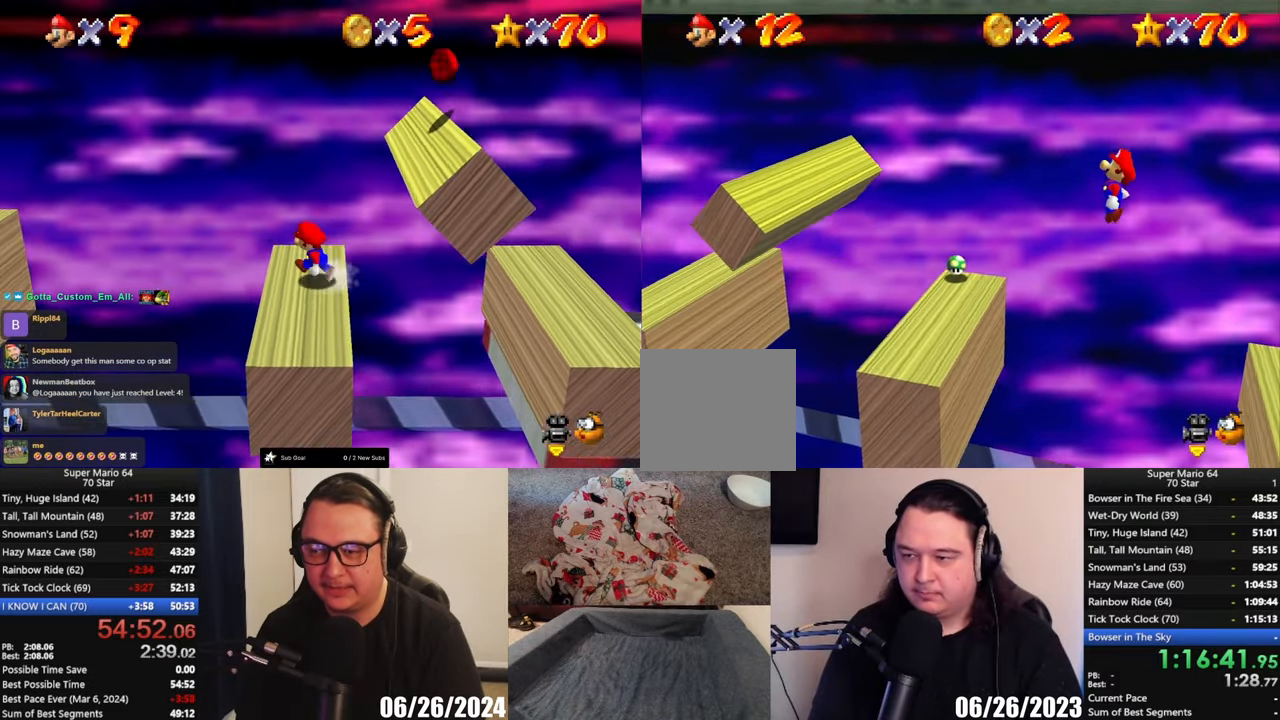
{"dt_ms": 500, "buttons": [], "left_stick": "left", "button_events": [[150, "X", "up"]]}
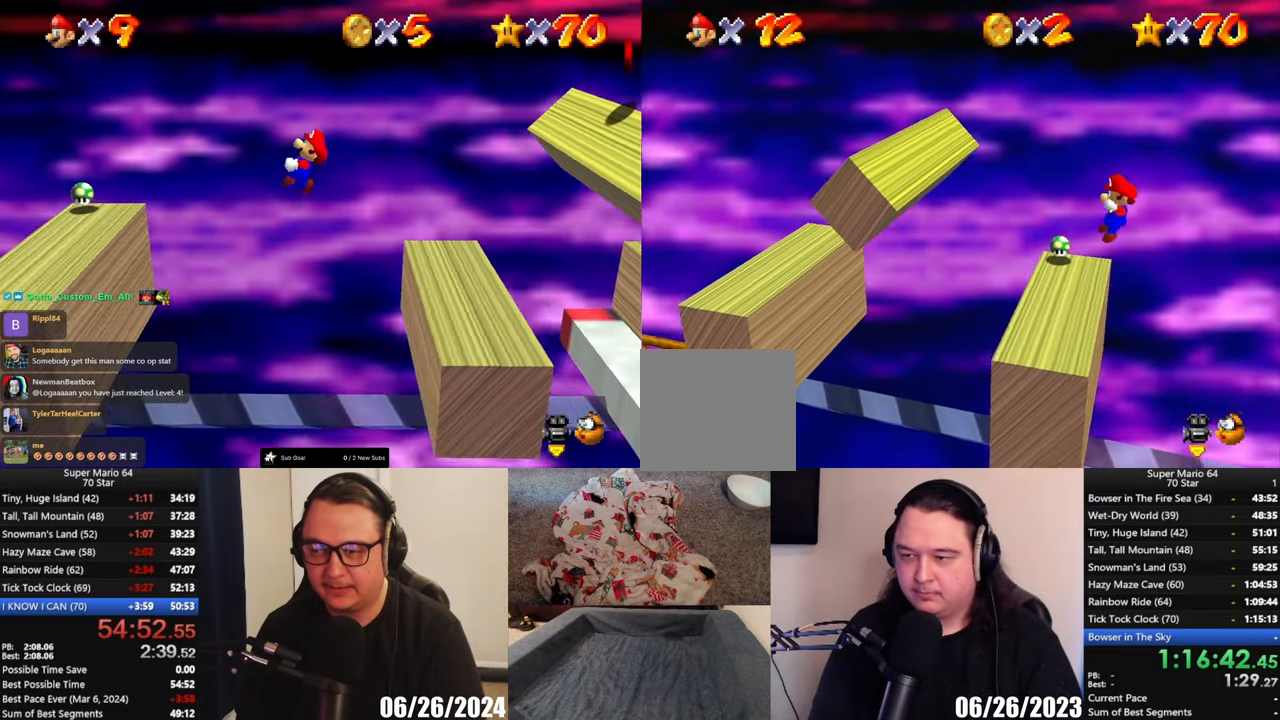
{"dt_ms": 500, "buttons": ["A"], "left_stick": "center", "button_events": [[183, "A", "down"]]}
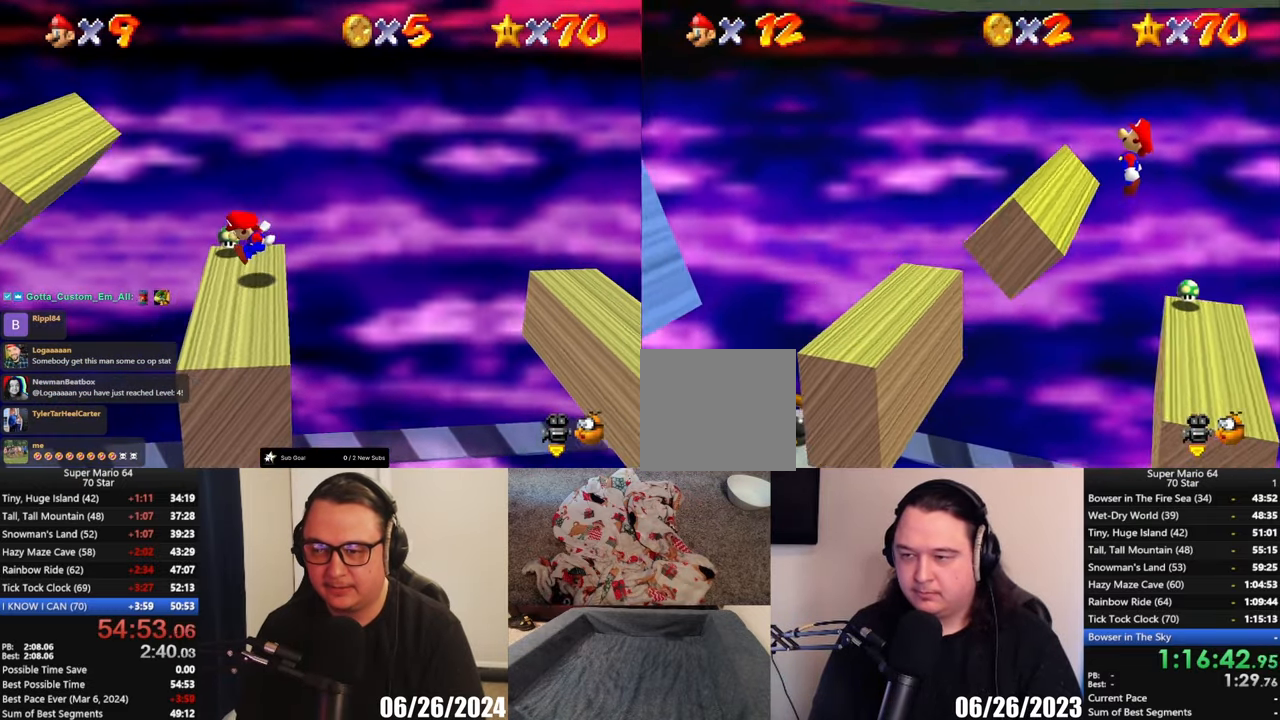
{"dt_ms": 500, "buttons": [], "left_stick": "center", "button_events": [[217, "A", "up"]]}
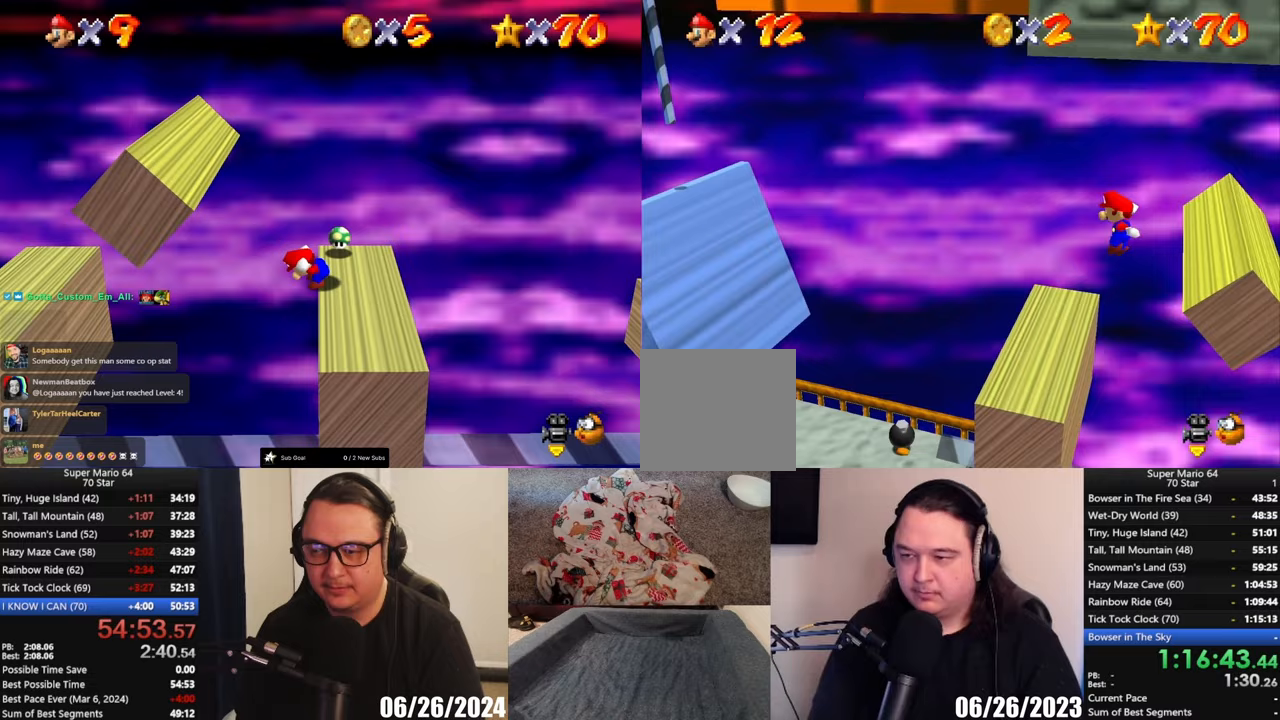
{"dt_ms": 500, "buttons": ["A", "X"], "left_stick": "left", "button_events": [[250, "A", "down"], [283, "X", "down"]]}
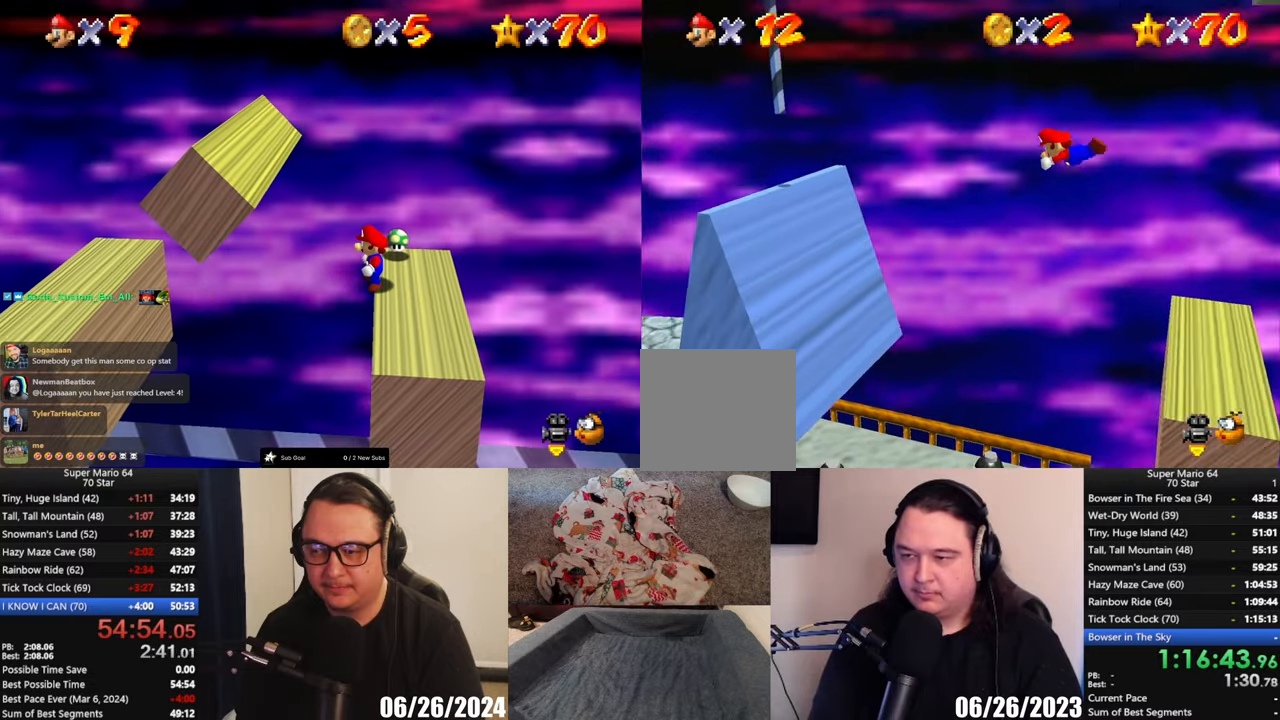
{"dt_ms": 500, "buttons": ["A", "X"], "left_stick": "left", "button_events": []}
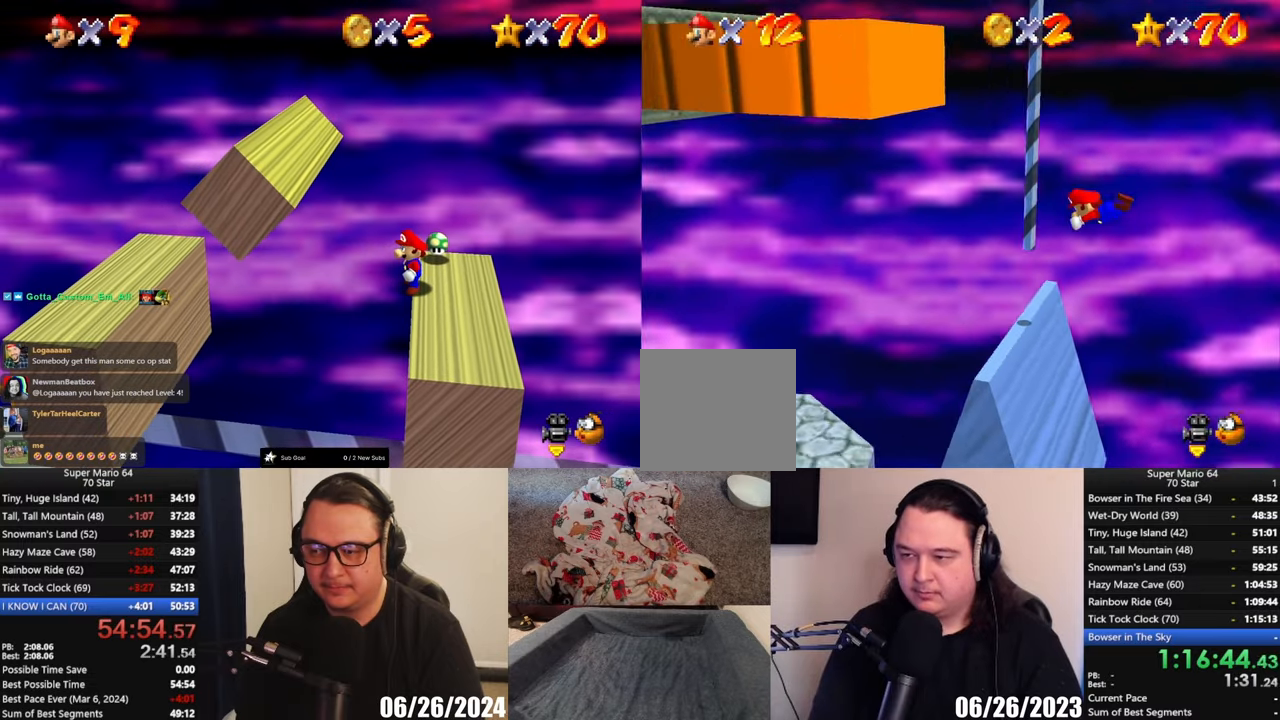
{"dt_ms": 1000, "buttons": [], "left_stick": "up", "button_events": [[50, "X", "up"], [83, "A", "up"], [217, "Y", "down"], [317, "Y", "up"], [400, "Y", "down"], [483, "Y", "up"]]}
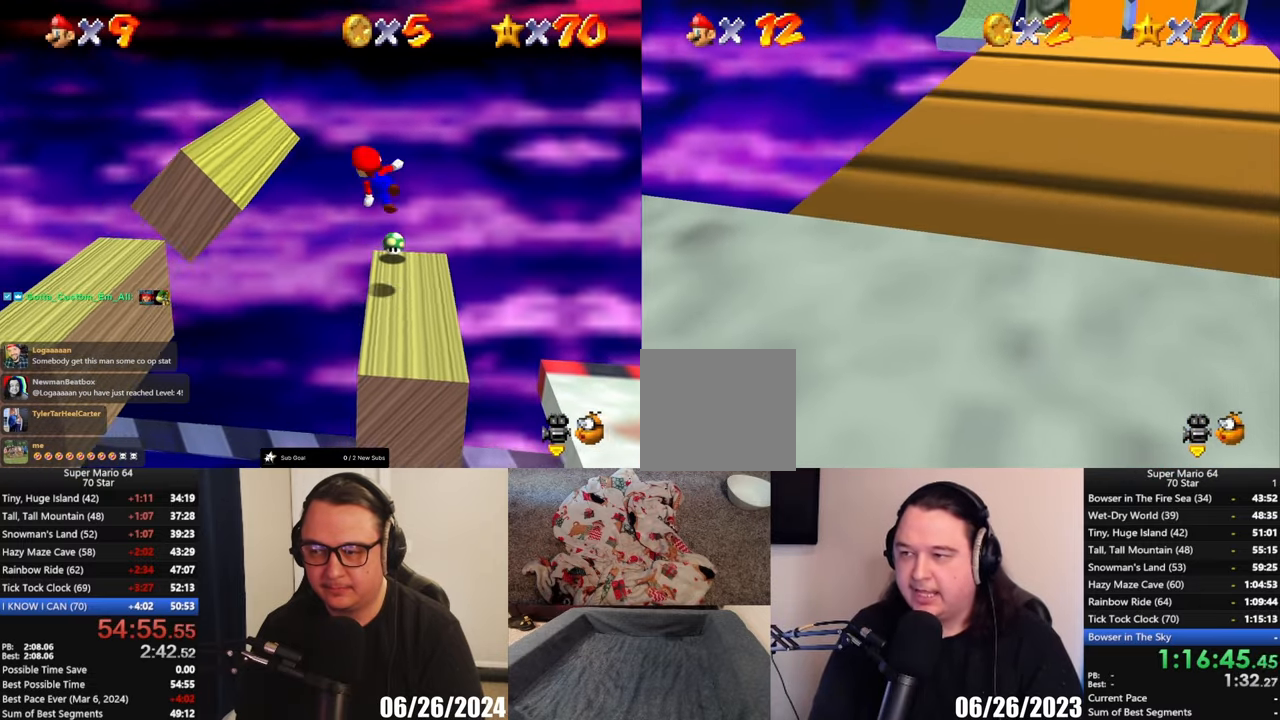
{"dt_ms": 500, "buttons": [], "left_stick": "up", "button_events": []}
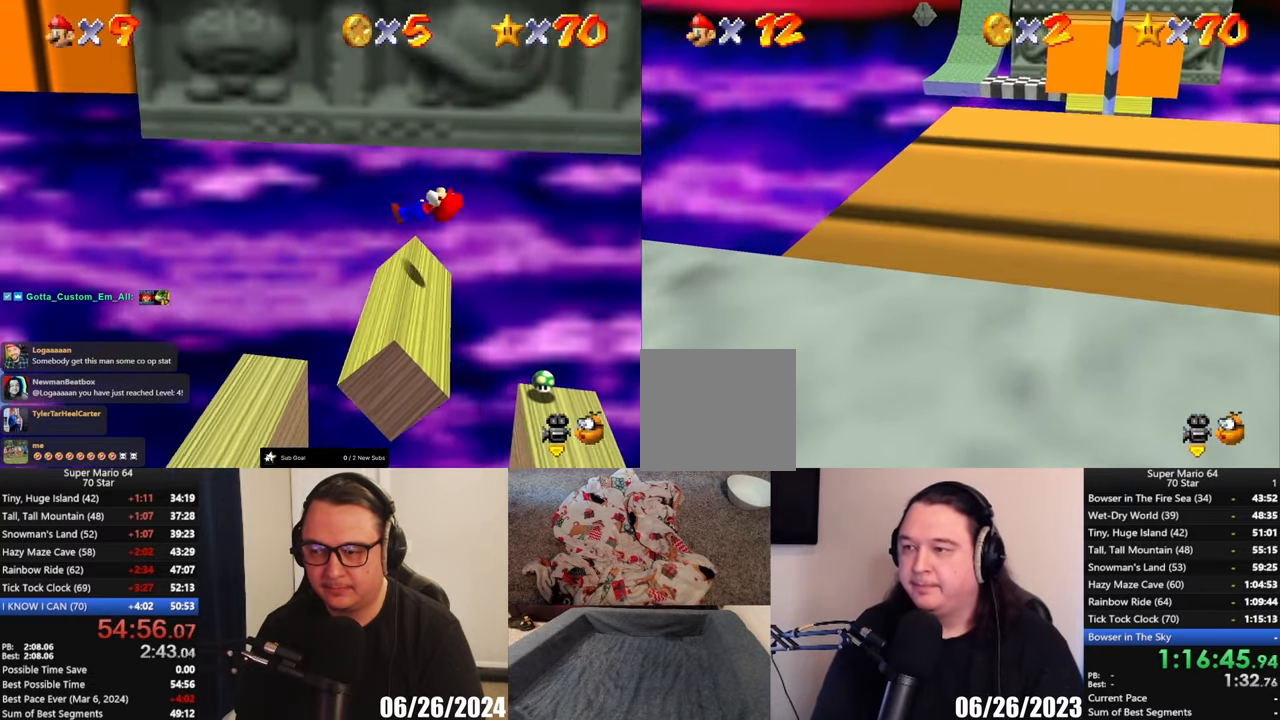
{"dt_ms": 500, "buttons": ["A"], "left_stick": "up", "button_events": [[483, "A", "down"]]}
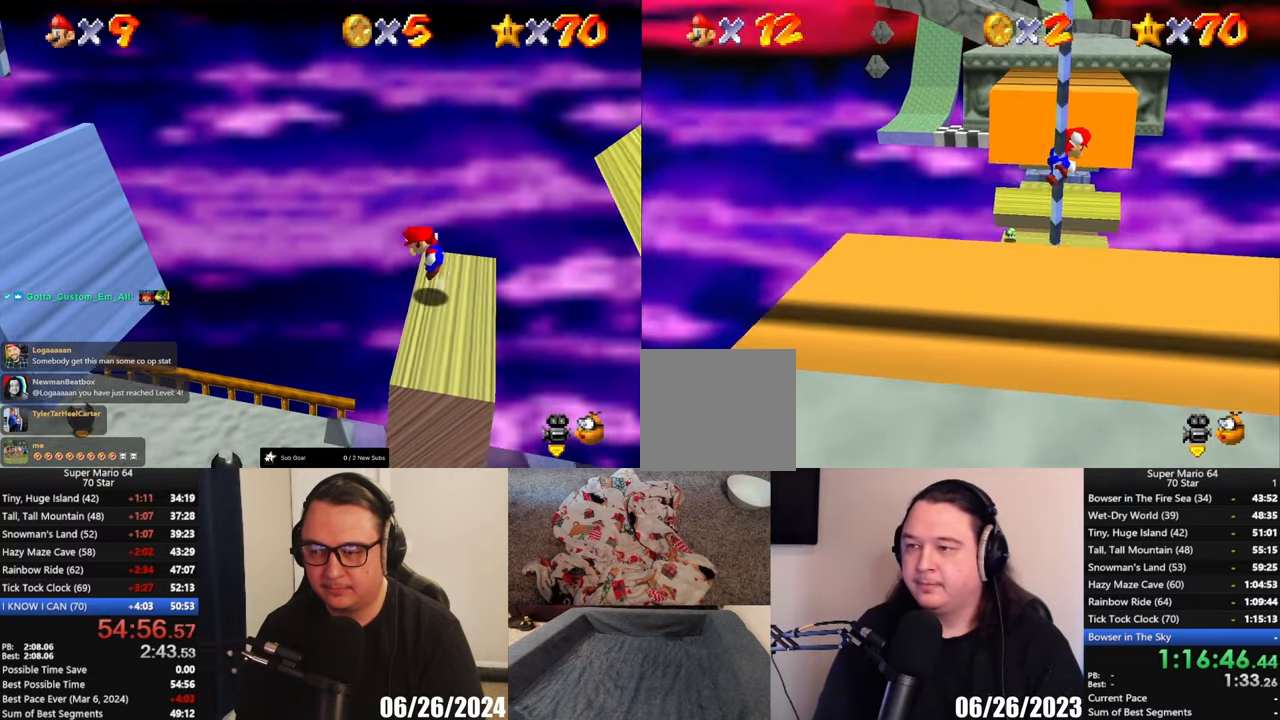
{"dt_ms": 500, "buttons": ["A", "X"], "left_stick": "up", "button_events": [[250, "X", "down"]]}
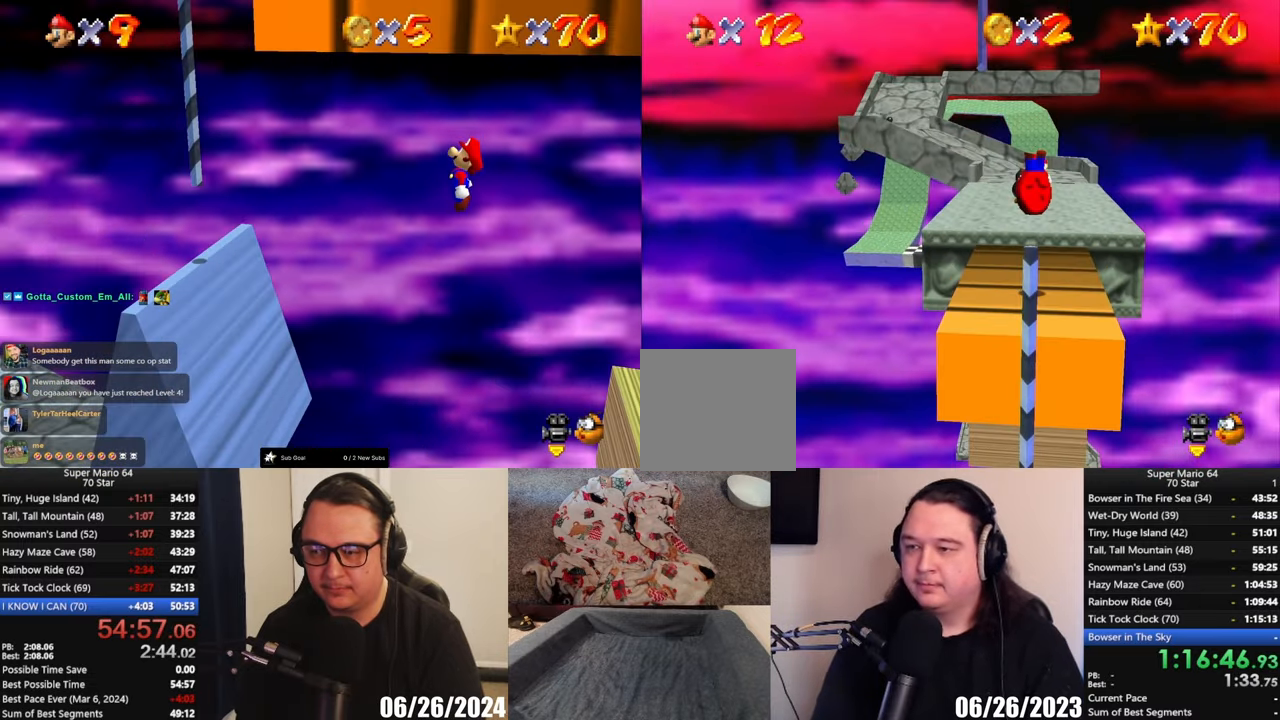
{"dt_ms": 500, "buttons": ["A"], "left_stick": "up", "button_events": [[17, "X", "up"], [50, "A", "up"], [483, "A", "down"]]}